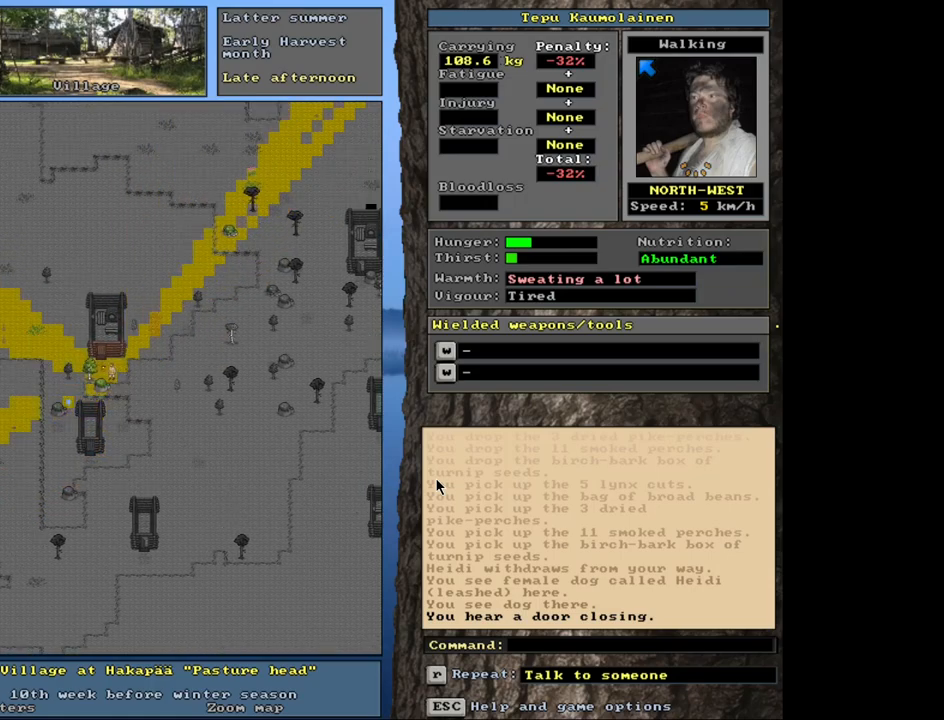
Gameplay with keyboard and mouse; each line is a JSON object with the keys and mouse buttons held at the frame after it. "events" lists presses ("down") and releases ("up") of ".", "/", "0", "1", "2", "3", "4", "5", "6", "7", "8", "9", "a", "alt_l", "alt_r", "b", "backslash", "backspace", "c", "caps_lock", "comma", "ctrl_l", "ctrl_r", "d", "down", "e", "equals", "escape", "f", "f1", "f10", "f11", "f12", "f2", "f3", "f4", "f5", "f6", "f7", "f8", "f9", "g", "h", "i", "j", "k", "l", "lbracket", "left", "minus", "n", "num0", "num1", "num2", "num3", "num4", "num5", "num6", "num7", "num8", "num9", "o", "p", "q", "quote", "r", "rbracket", "return", "right", "s", "semicolon", "shift_l", "shift_r", "space", "super_l", "super_r", "t", "tab", "tilde", "u", "up", "v", "w", "x", "y", "z", "mouse_left", "mouse_wheel", "mouse_right", "mouse_mb4" and "mouse_mb5" between this image and that frame as [ms after this image, input, new state], when the widget could be followed in between. "mouse_left", "mouse_wheel", "mouse_right", "mouse_mb4", "mouse_mb5" = the "left", "wheel", "right", "mb4", "mb5" buttons of the "mouse" list. No other keys are recorded. "wheel" means that the mouse wheel is clicked or scrolled. Mouse movement is not recorded. Not read: m other_keys.
{"keys": ["ctrl_l"], "mouse": [], "events": [[34, "num7", "up"], [67, "num8", "down"], [134, "num8", "up"]]}
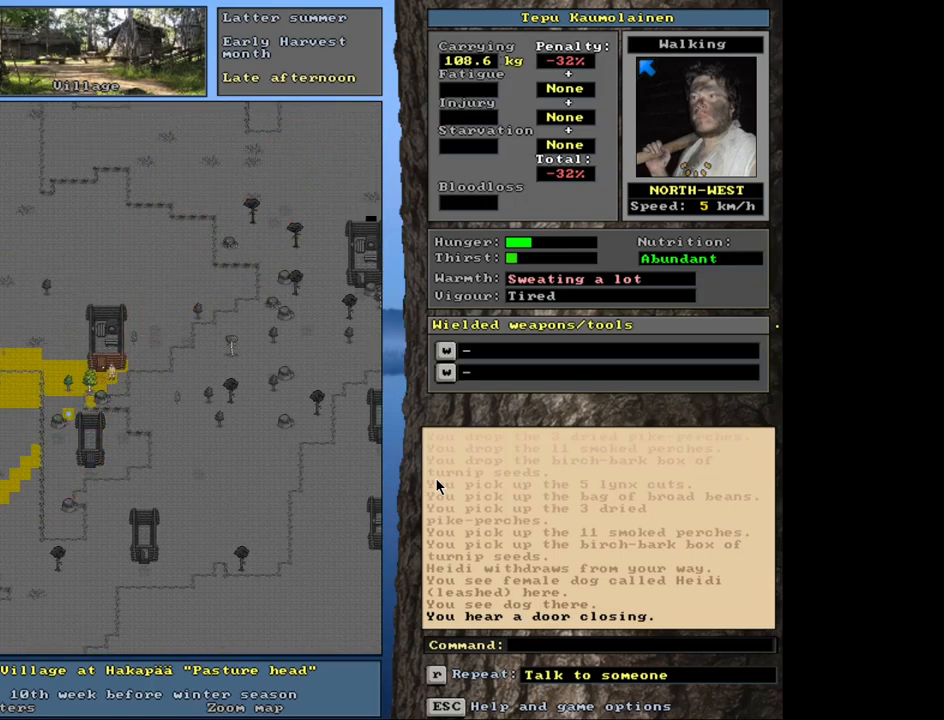
{"keys": ["ctrl_l", "num7"], "mouse": [], "events": [[34, "num7", "down"], [150, "num7", "up"], [467, "num7", "down"]]}
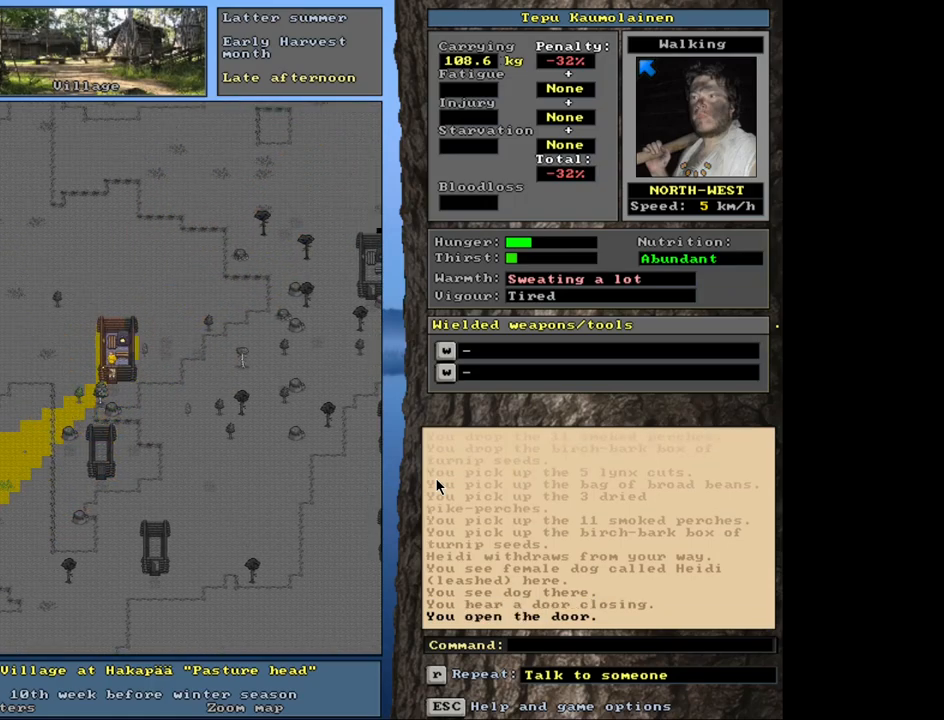
{"keys": ["num6"], "mouse": [], "events": [[100, "num7", "up"], [317, "ctrl_l", "up"], [400, "num6", "down"]]}
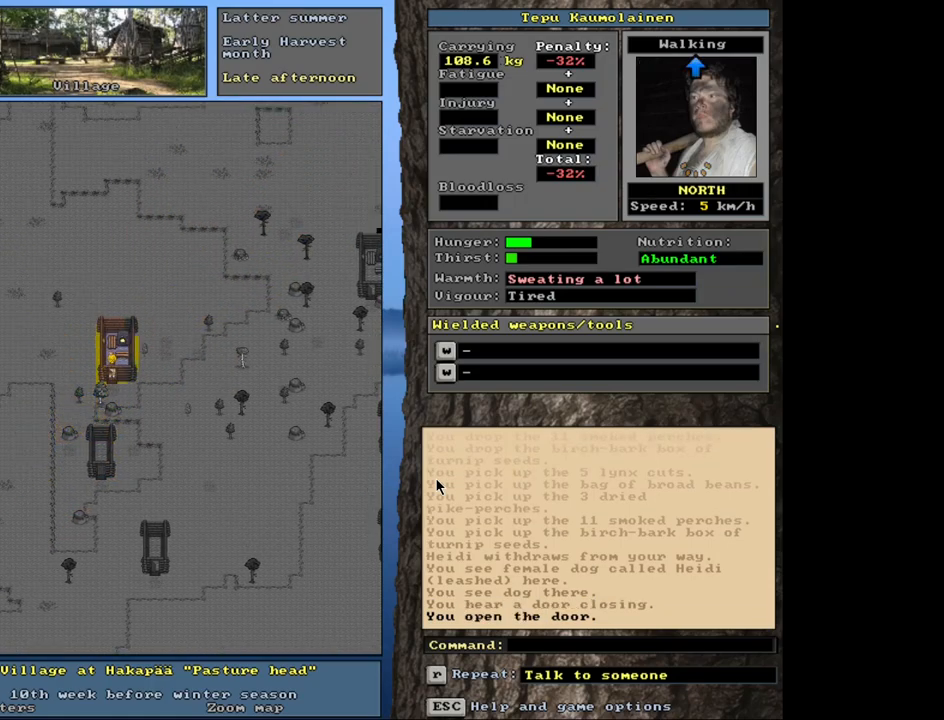
{"keys": ["ctrl_l"], "mouse": [], "events": [[34, "num6", "up"], [334, "ctrl_l", "down"], [400, "num1", "down"], [500, "num1", "up"]]}
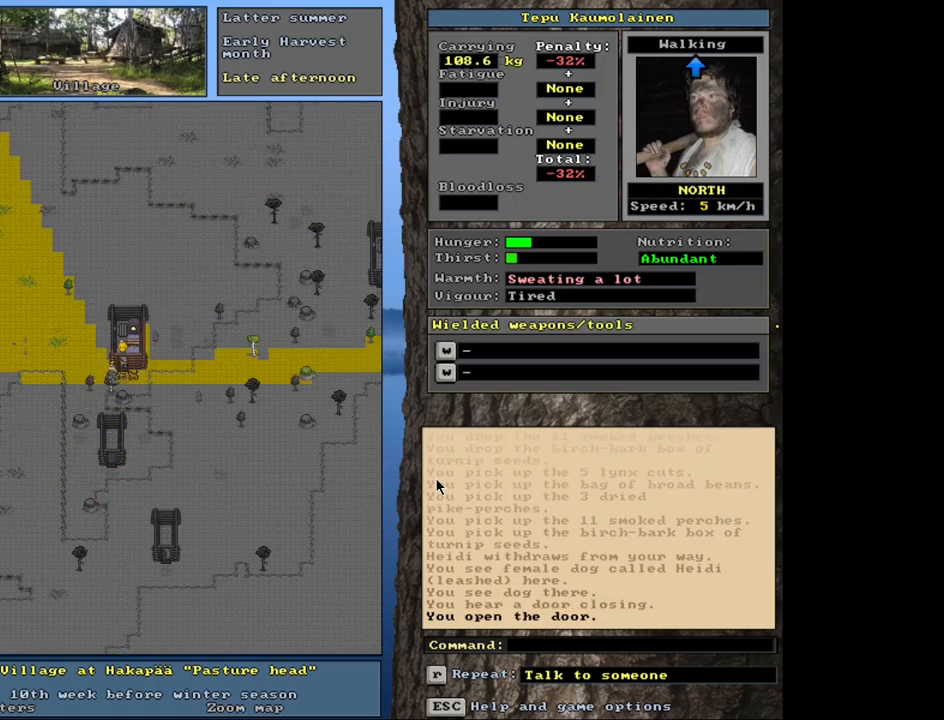
{"keys": ["ctrl_l"], "mouse": [], "events": [[234, "num7", "down"], [417, "num7", "up"]]}
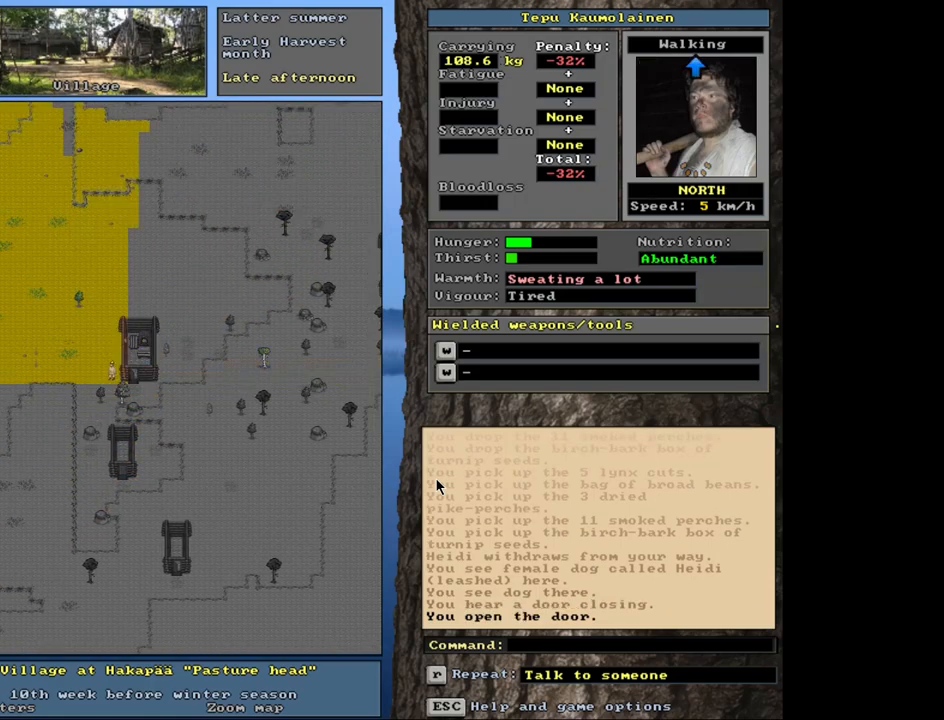
{"keys": ["ctrl_l"], "mouse": [], "events": [[134, "num8", "down"], [234, "num7", "down"], [234, "num8", "up"], [334, "num7", "up"], [334, "num8", "down"], [450, "num8", "up"]]}
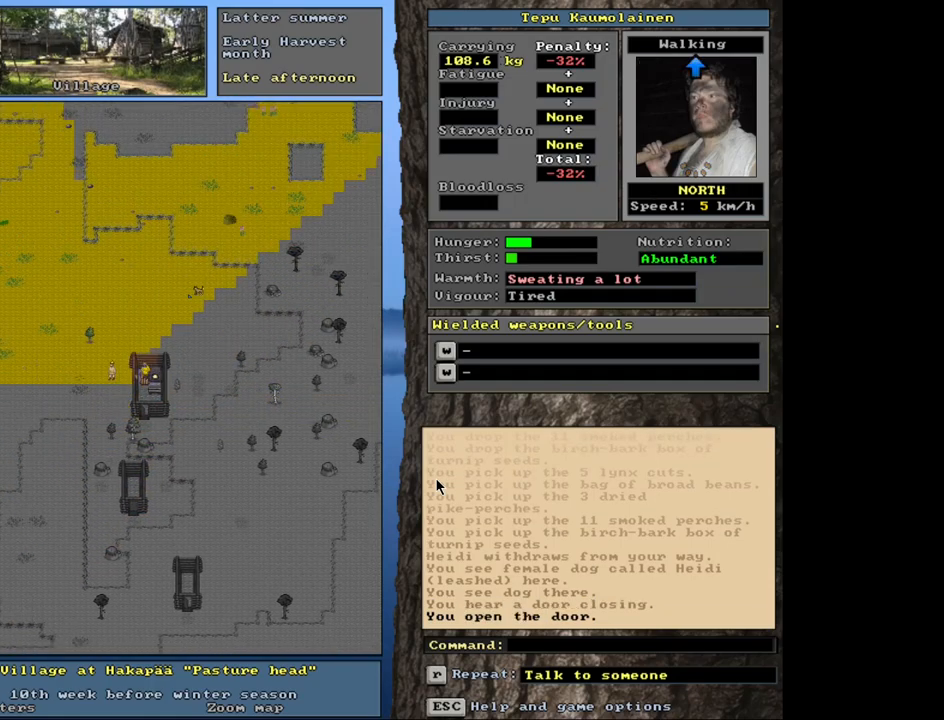
{"keys": ["ctrl_l", "num9"], "mouse": [], "events": [[50, "num8", "down"], [167, "num8", "up"], [234, "num8", "down"], [300, "num8", "up"], [317, "num9", "down"]]}
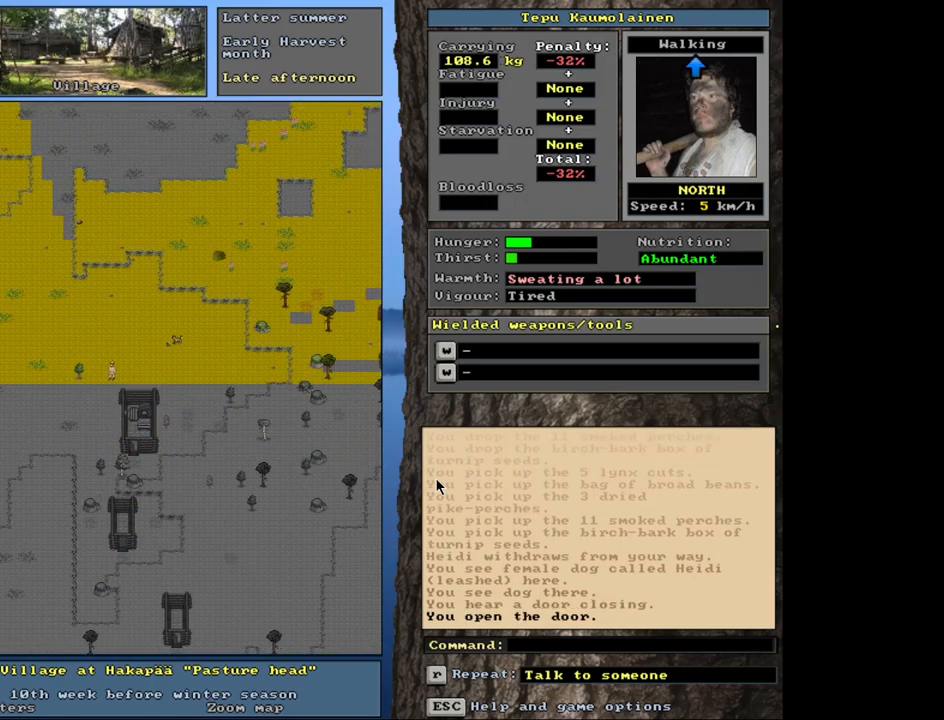
{"keys": ["num6"], "mouse": [], "events": [[134, "num9", "up"], [267, "ctrl_l", "up"], [334, "num6", "down"], [384, "num6", "up"], [467, "num6", "down"]]}
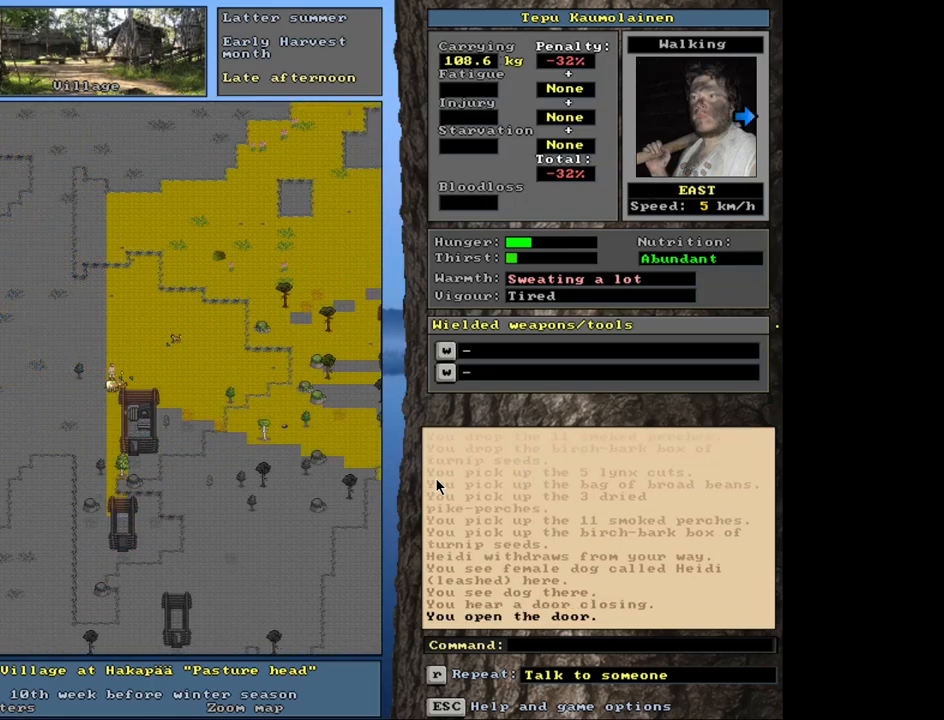
{"keys": ["ctrl_l", "num6"], "mouse": [], "events": [[34, "num6", "up"], [84, "ctrl_l", "down"], [167, "num6", "down"], [234, "num6", "up"], [334, "num6", "down"], [417, "num6", "up"], [484, "num6", "down"]]}
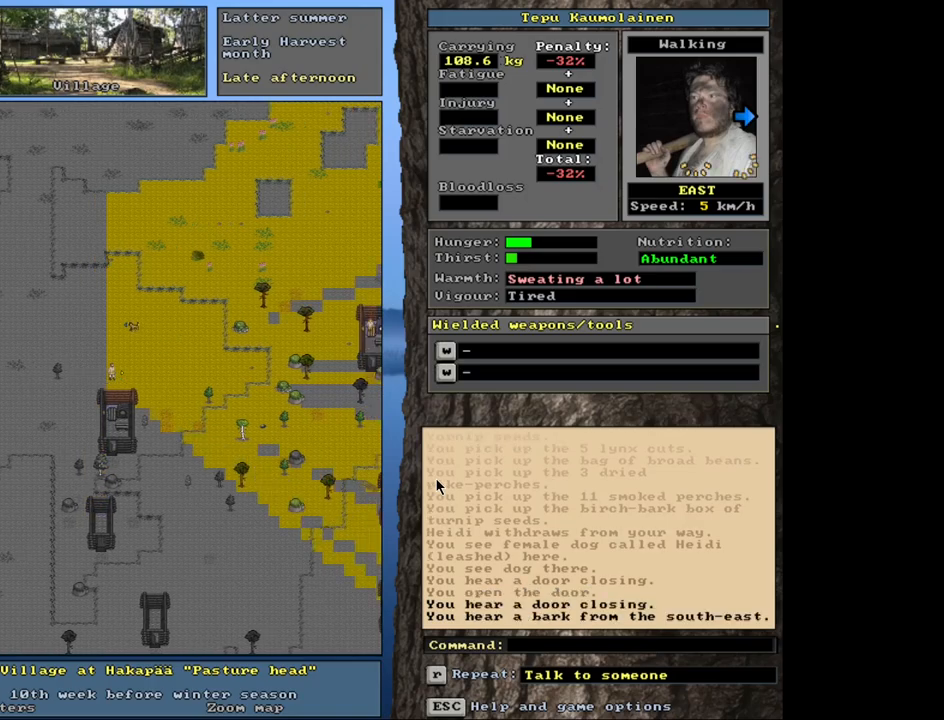
{"keys": ["ctrl_l", "num3"], "mouse": [], "events": [[84, "num6", "up"], [217, "num3", "down"], [317, "num3", "up"], [400, "num3", "down"]]}
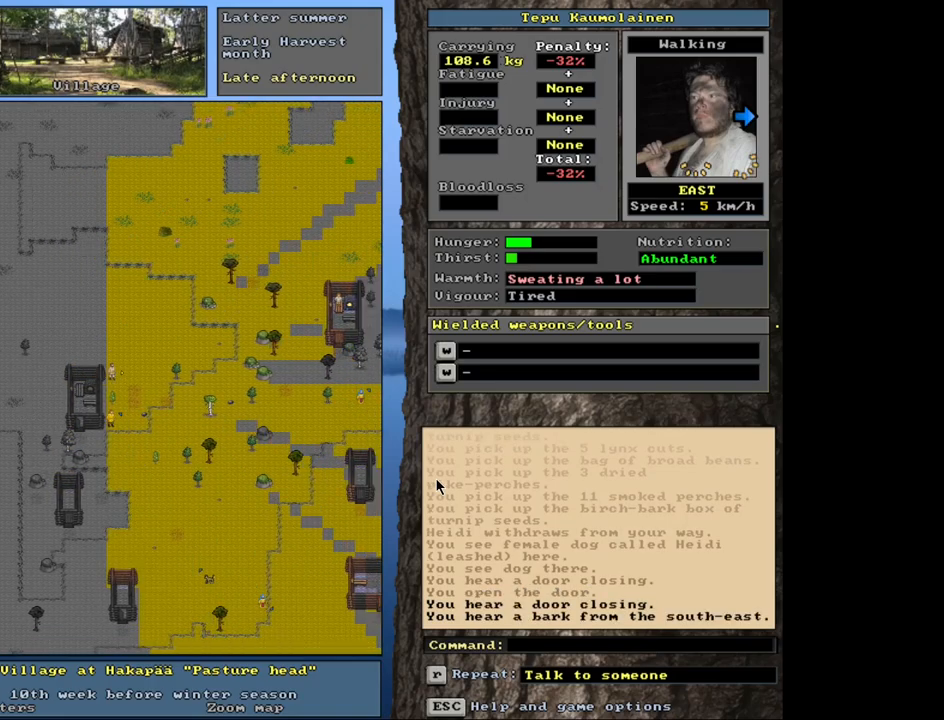
{"keys": ["ctrl_l", "num3"], "mouse": [], "events": [[17, "num3", "up"], [117, "num3", "down"], [200, "num3", "up"], [317, "num3", "down"], [417, "num3", "up"], [500, "num3", "down"]]}
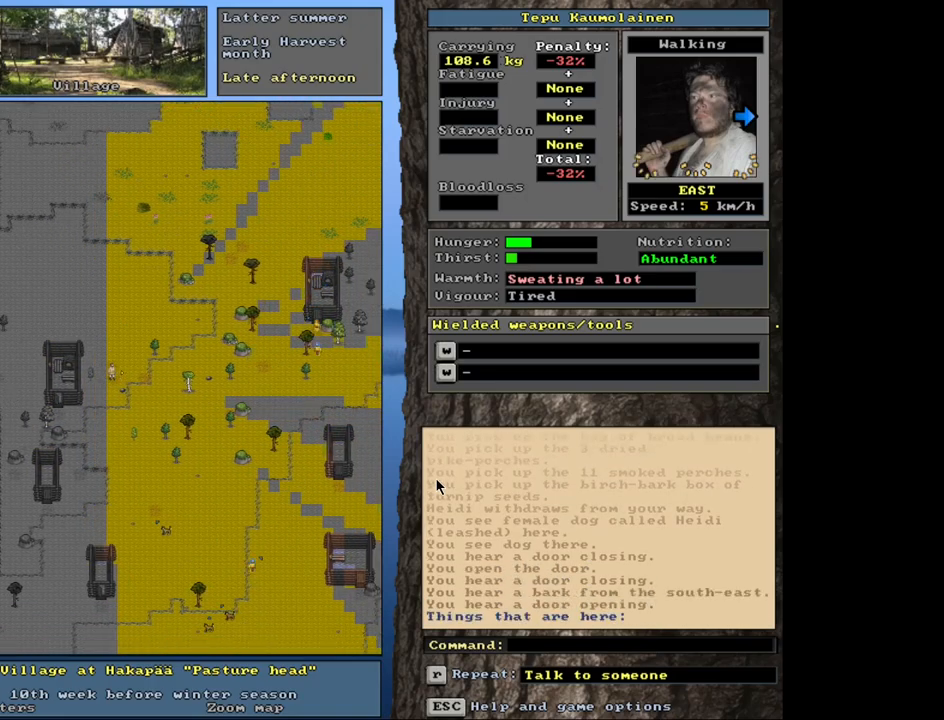
{"keys": ["ctrl_l", "num3"], "mouse": [], "events": [[67, "num3", "up"], [150, "num3", "down"], [250, "num3", "up"], [334, "num3", "down"], [417, "num3", "up"], [500, "num3", "down"]]}
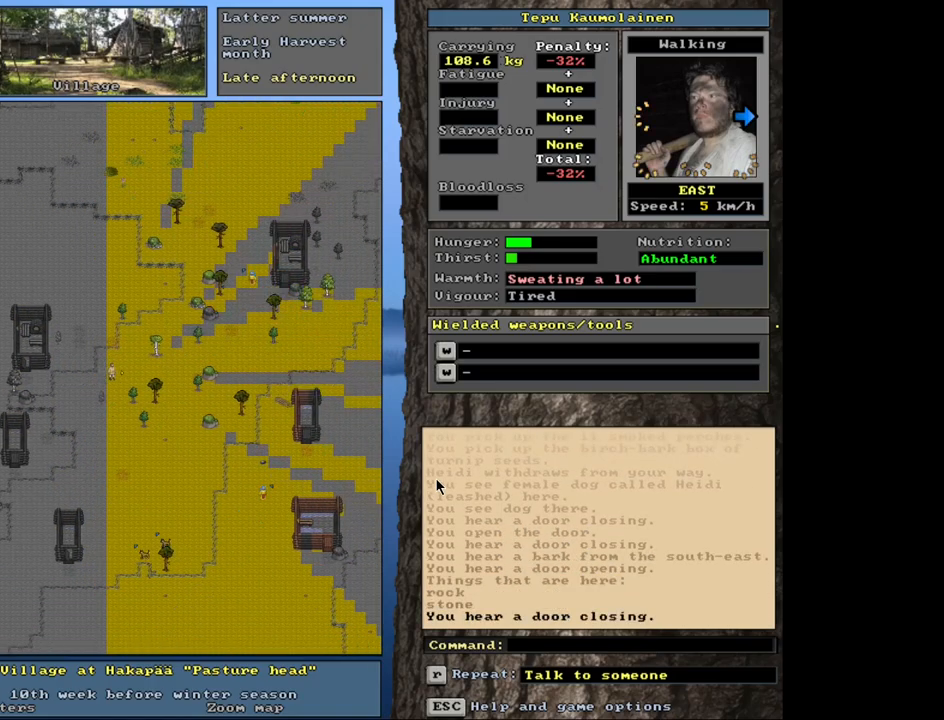
{"keys": ["ctrl_l"], "mouse": [], "events": [[67, "num3", "up"], [184, "num3", "down"], [267, "num3", "up"], [384, "num3", "down"], [434, "num3", "up"]]}
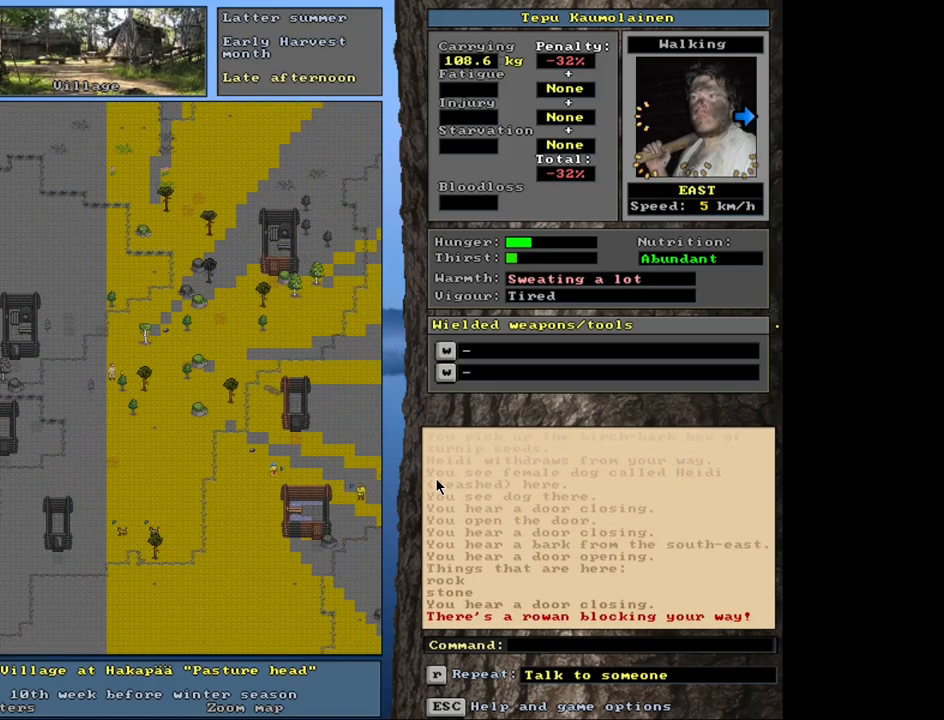
{"keys": ["ctrl_l"], "mouse": [], "events": [[50, "num3", "down"], [134, "num3", "up"], [284, "num6", "down"], [417, "num6", "up"]]}
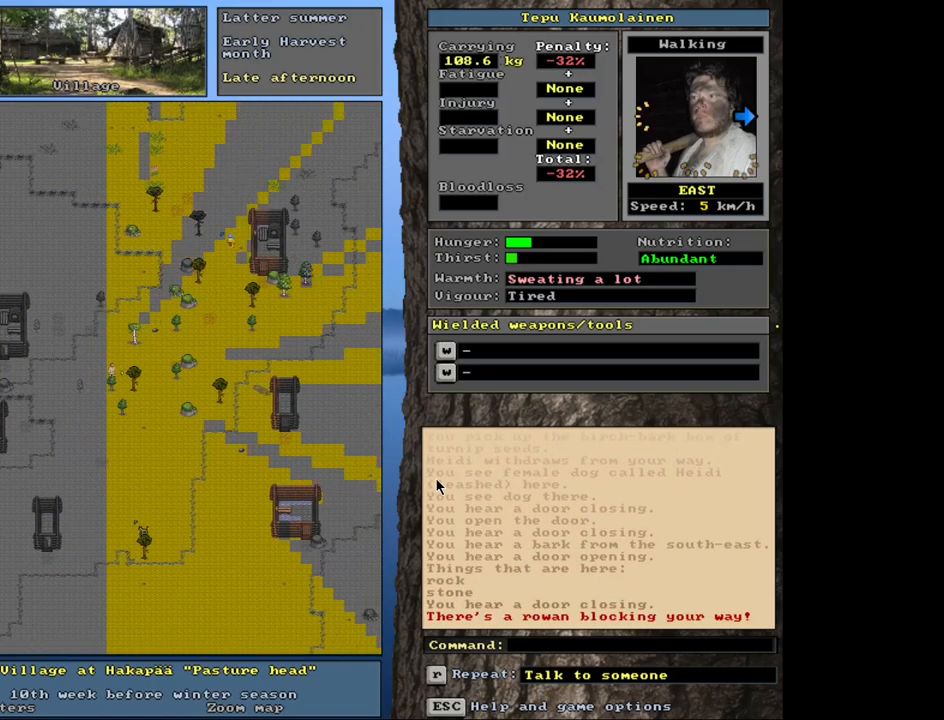
{"keys": ["ctrl_l", "num3"], "mouse": [], "events": [[67, "num3", "down"], [167, "num3", "up"], [250, "num3", "down"], [350, "num3", "up"], [417, "num3", "down"]]}
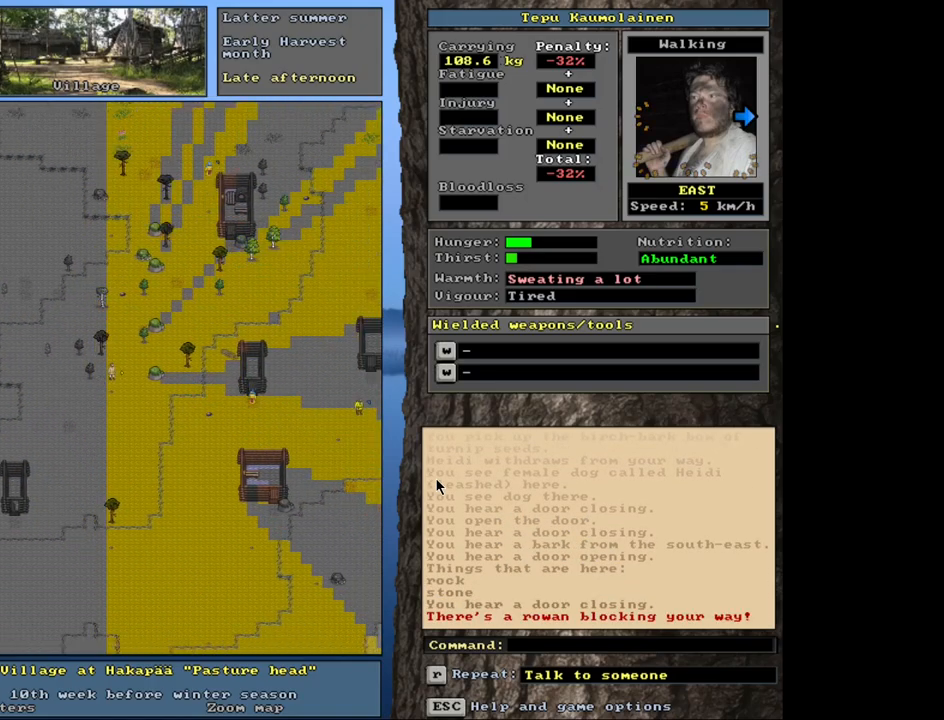
{"keys": ["ctrl_l"], "mouse": [], "events": [[50, "num3", "up"], [134, "num3", "down"], [217, "num3", "up"], [317, "num3", "down"], [417, "num3", "up"]]}
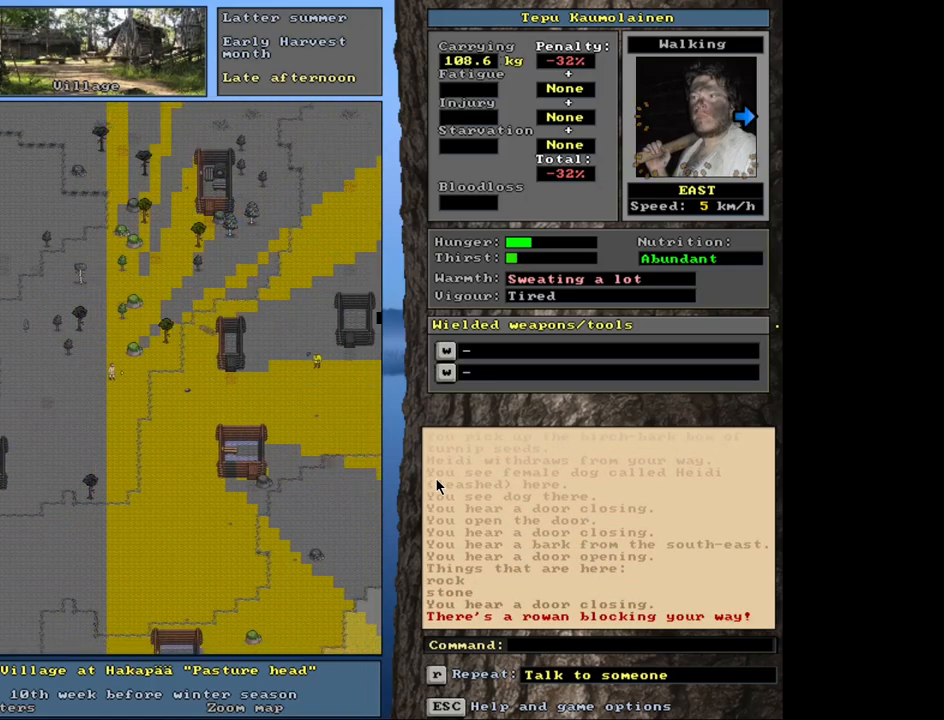
{"keys": ["ctrl_l", "num3"], "mouse": [], "events": [[17, "num3", "down"], [50, "num3", "up"], [434, "num3", "down"]]}
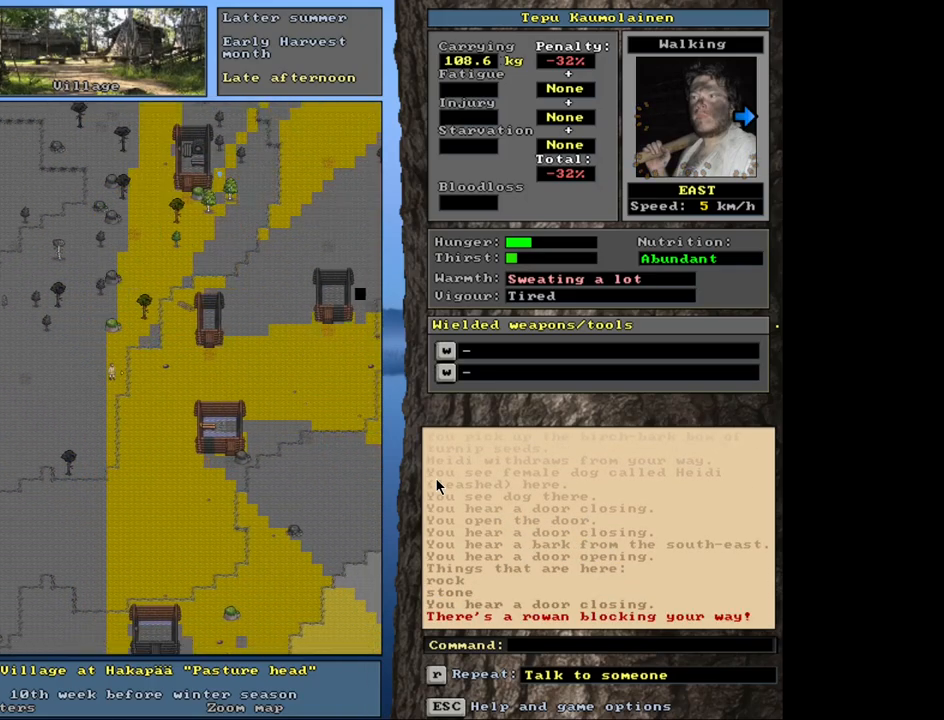
{"keys": ["ctrl_l"], "mouse": [], "events": [[17, "num3", "up"], [467, "num3", "down"], [500, "num3", "up"]]}
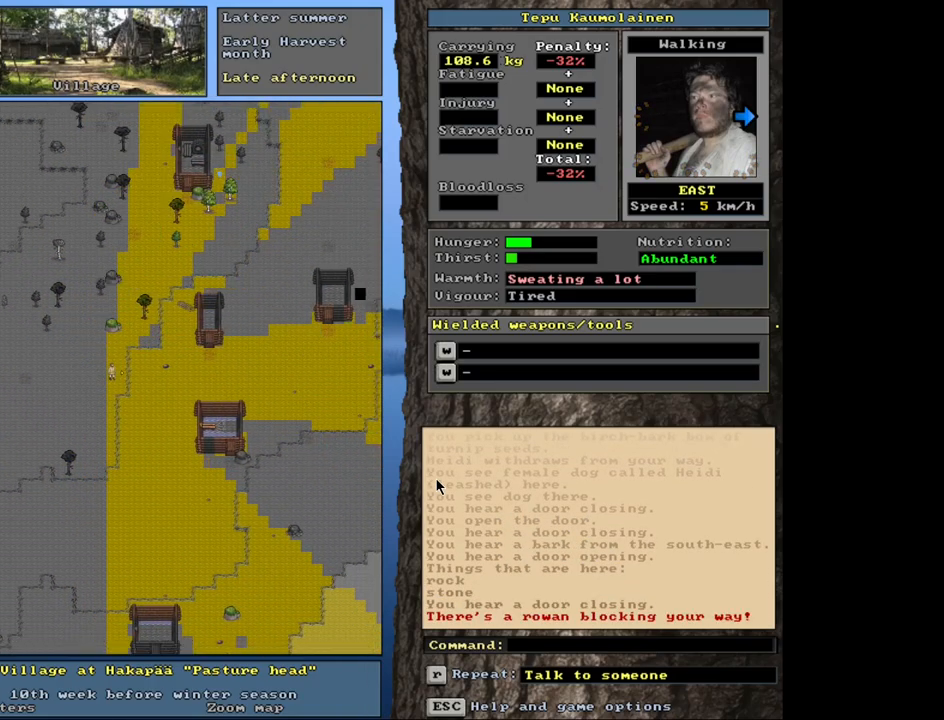
{"keys": ["ctrl_l", "num6"], "mouse": [], "events": [[150, "num6", "down"], [200, "num6", "up"], [300, "num6", "down"], [367, "num6", "up"], [450, "num6", "down"]]}
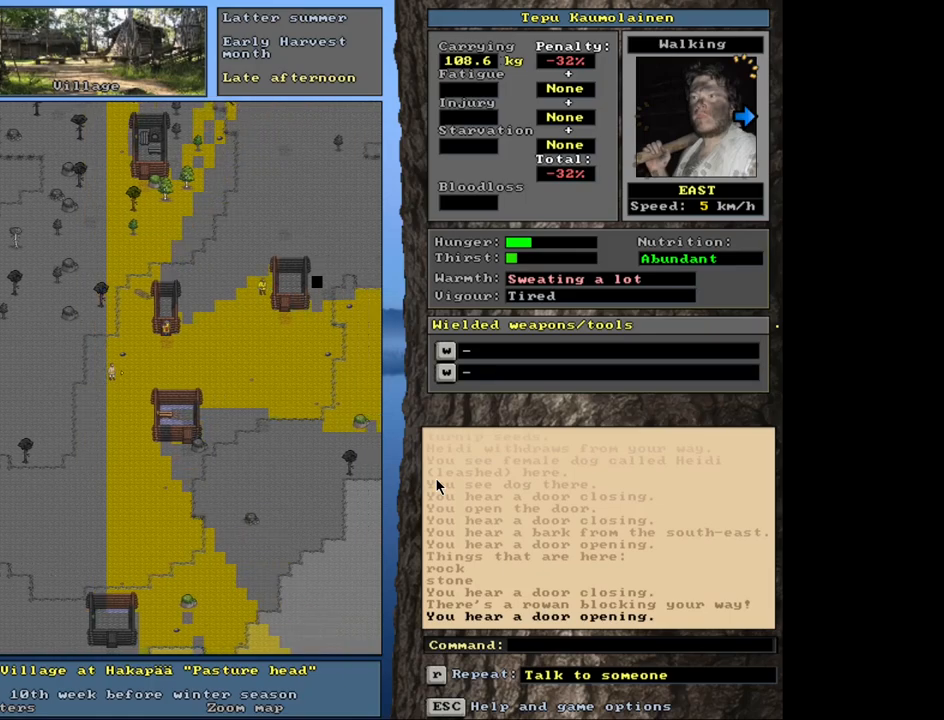
{"keys": ["ctrl_l", "num6"], "mouse": [], "events": [[34, "num6", "up"], [117, "num6", "down"], [184, "num6", "up"], [284, "num6", "down"], [367, "num6", "up"], [484, "num6", "down"]]}
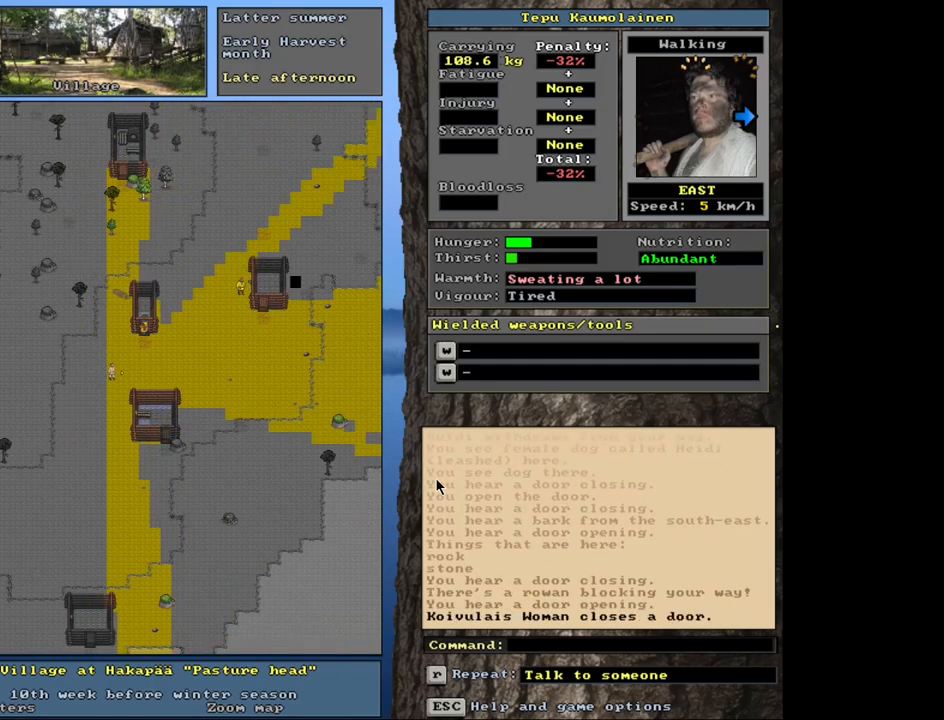
{"keys": ["ctrl_l"], "mouse": [], "events": [[84, "num6", "up"]]}
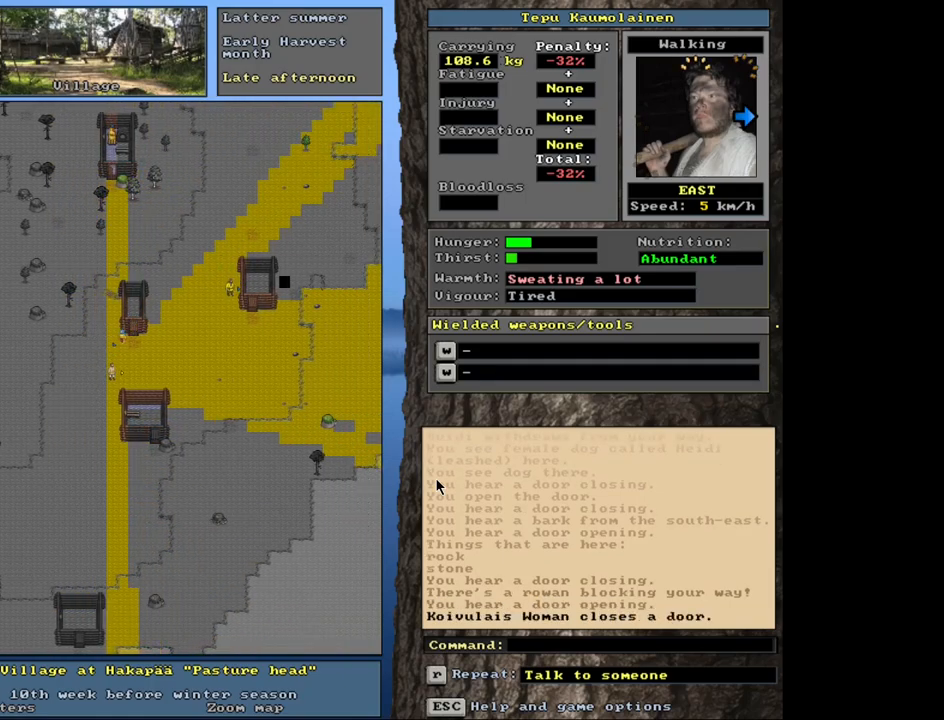
{"keys": ["ctrl_l"], "mouse": [], "events": [[150, "num6", "down"], [234, "num6", "up"]]}
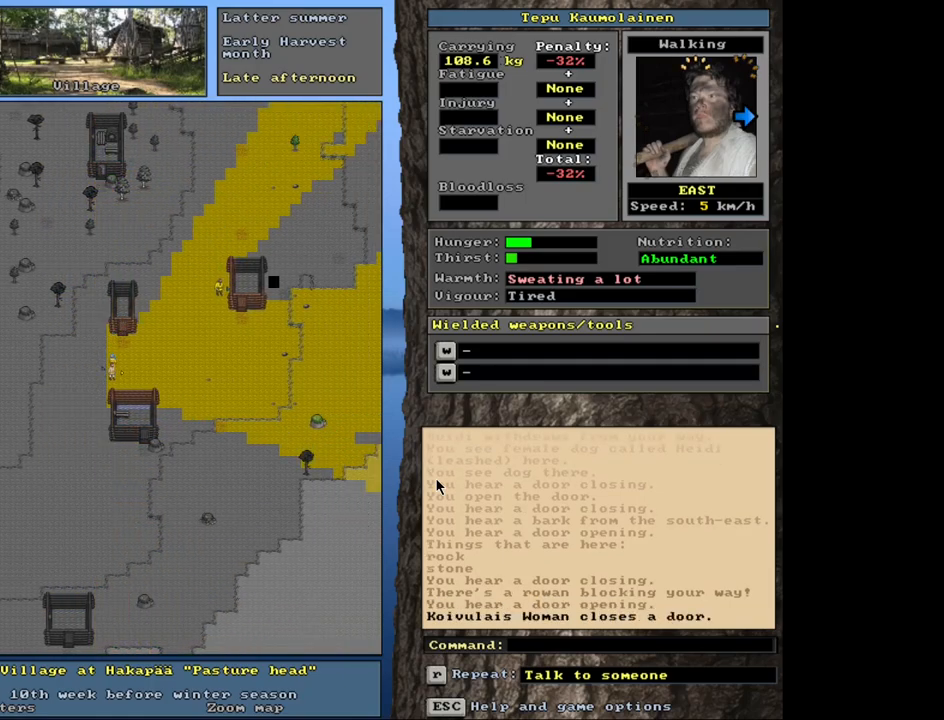
{"keys": ["ctrl_l", "num9"], "mouse": [], "events": [[17, "ctrl_l", "up"], [67, "num4", "down"], [134, "num4", "up"], [234, "num4", "down"], [334, "num4", "up"], [400, "ctrl_l", "down"], [450, "num9", "down"]]}
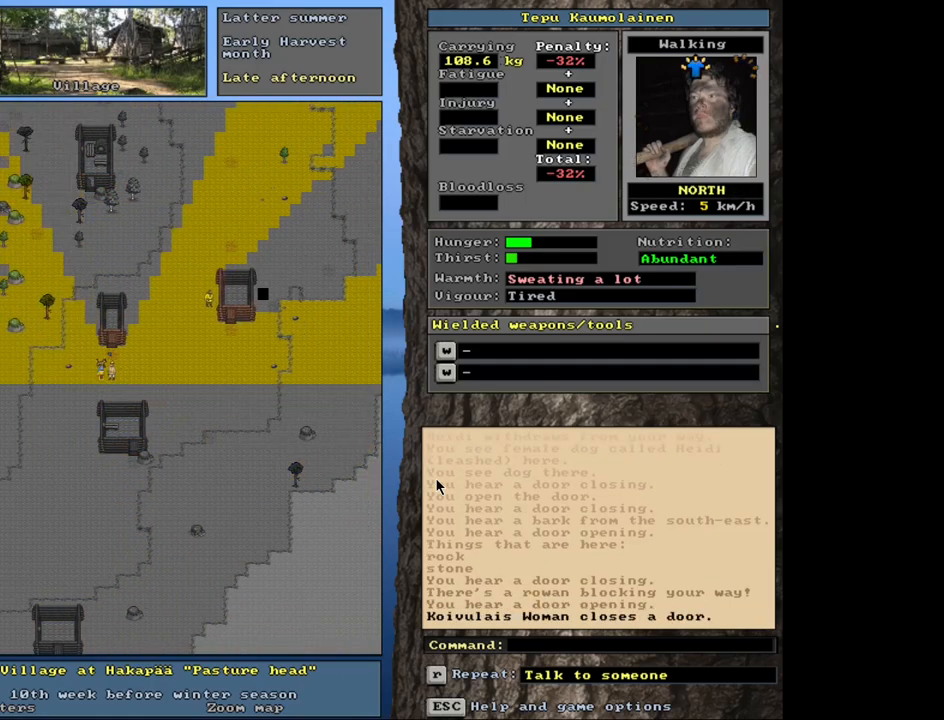
{"keys": ["ctrl_l"], "mouse": [], "events": [[34, "num9", "up"], [100, "num9", "down"], [117, "num8", "down"], [184, "num9", "up"], [234, "num8", "up"], [317, "num8", "down"], [434, "num8", "up"]]}
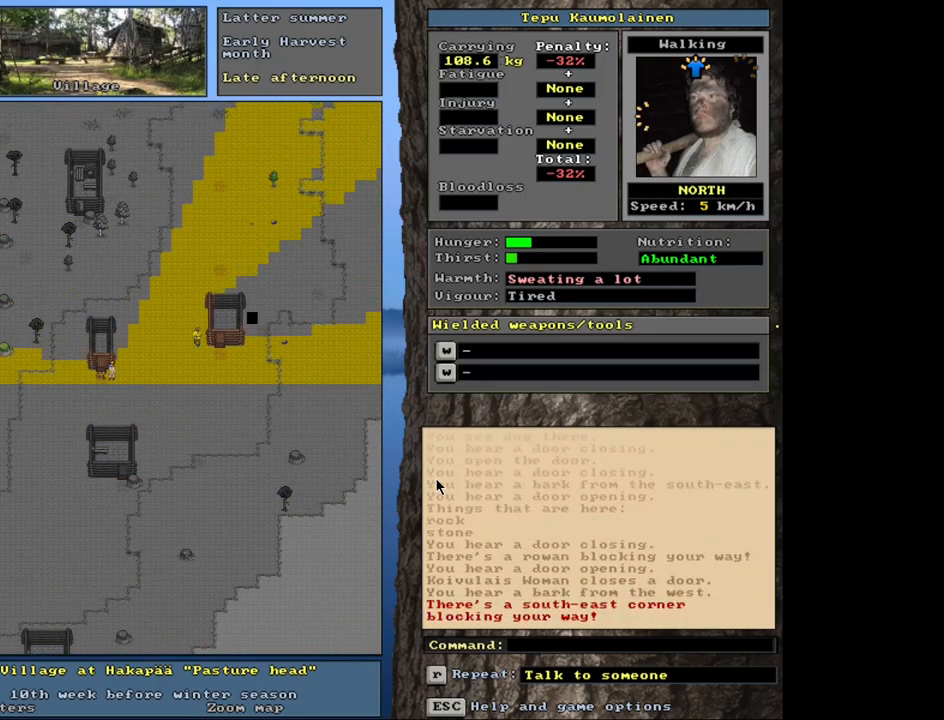
{"keys": ["ctrl_l"], "mouse": [], "events": [[250, "num7", "down"], [350, "num7", "up"]]}
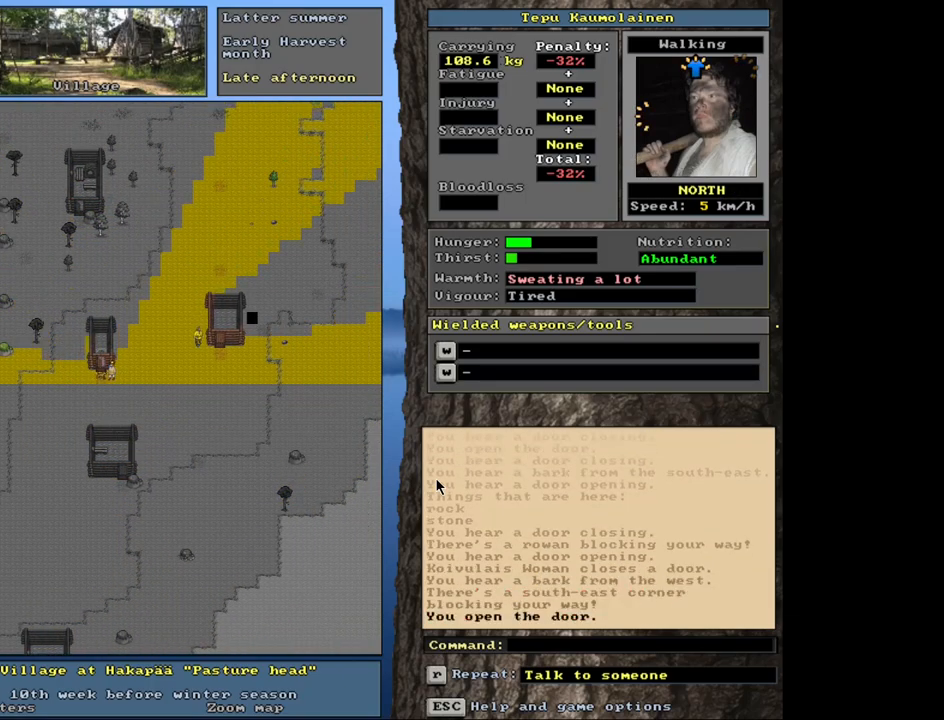
{"keys": ["ctrl_l"], "mouse": [], "events": [[284, "num7", "down"], [367, "num7", "up"]]}
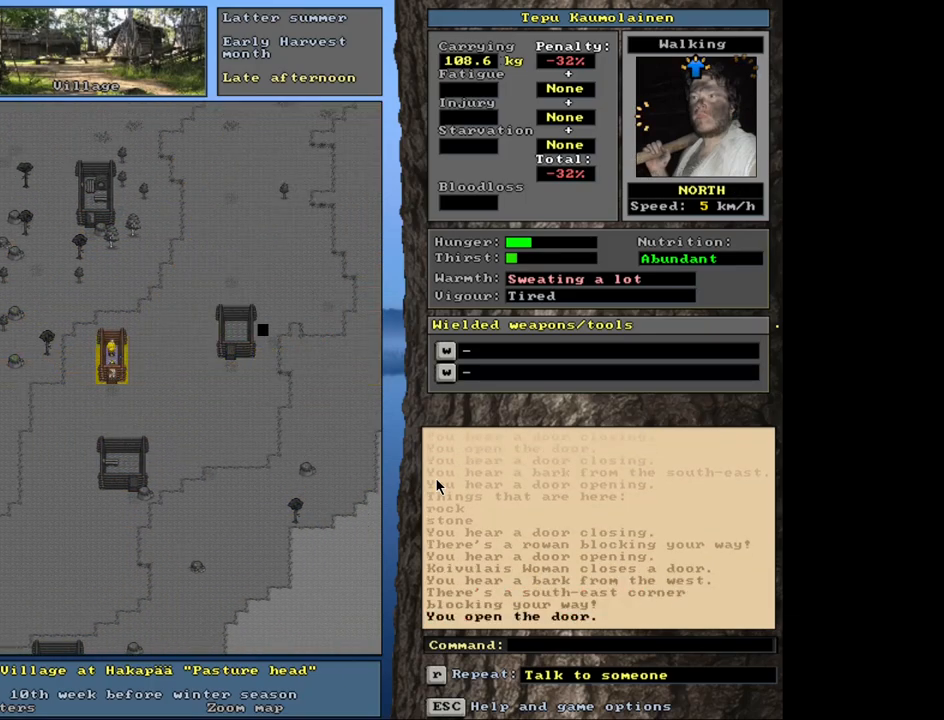
{"keys": ["ctrl_l"], "mouse": [], "events": [[217, "num3", "down"], [317, "num3", "up"]]}
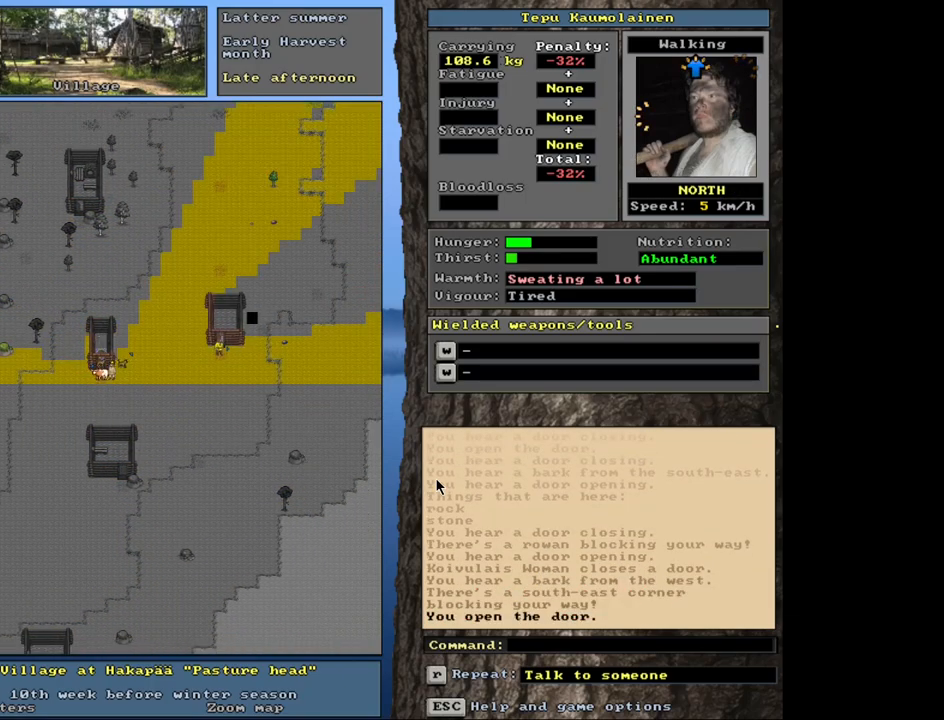
{"keys": ["ctrl_l"], "mouse": [], "events": [[350, "num9", "down"], [450, "num9", "up"]]}